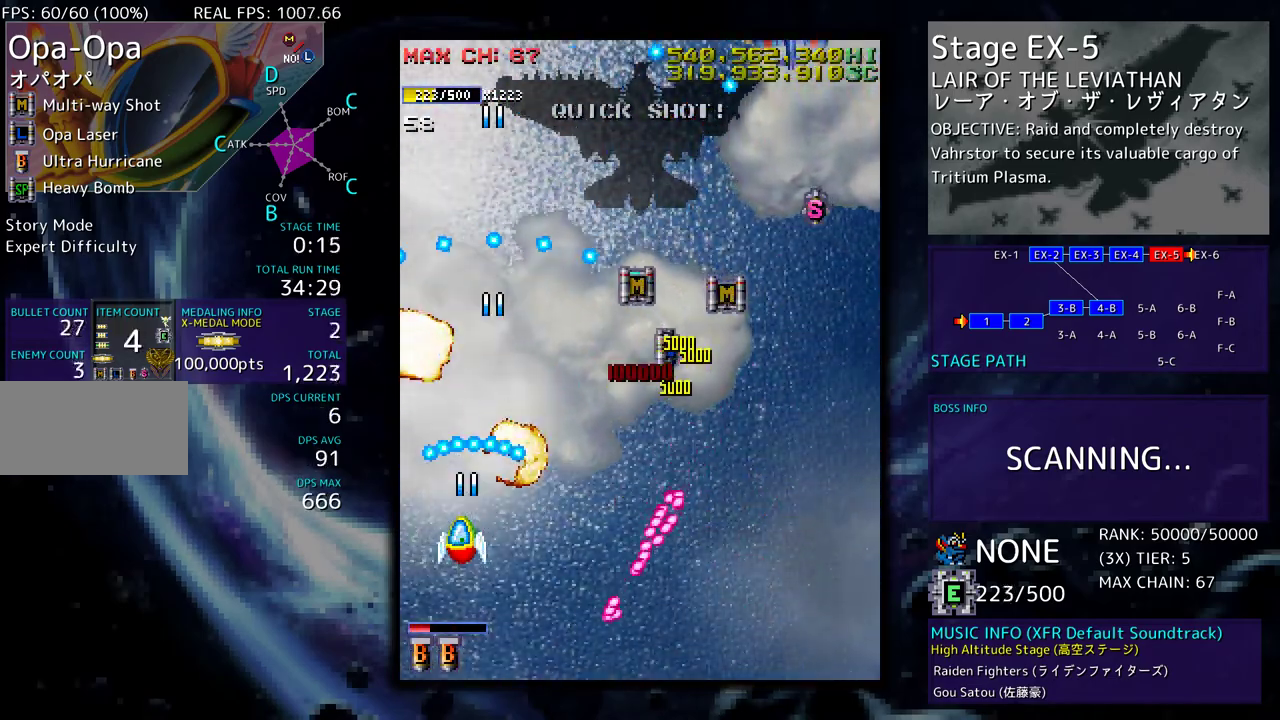
Gameplay with a controller; each line is a JSON object with the inputs held at the frame after it. "events" lists button and stick changes between this image and that frame as [ms after this image, input, new state], when the widget could be followed in between. Not read: L3 R3 other_buttons.
{"buttons": ["DPAD_DOWN", "DPAD_RIGHT"], "events": [[83, "DPAD_DOWN", "down"], [83, "DPAD_LEFT", "down"], [117, "DPAD_DOWN", "up"], [167, "DPAD_LEFT", "up"], [217, "DPAD_DOWN", "down"], [233, "DPAD_LEFT", "down"], [317, "DPAD_LEFT", "up"], [367, "DPAD_RIGHT", "down"]]}
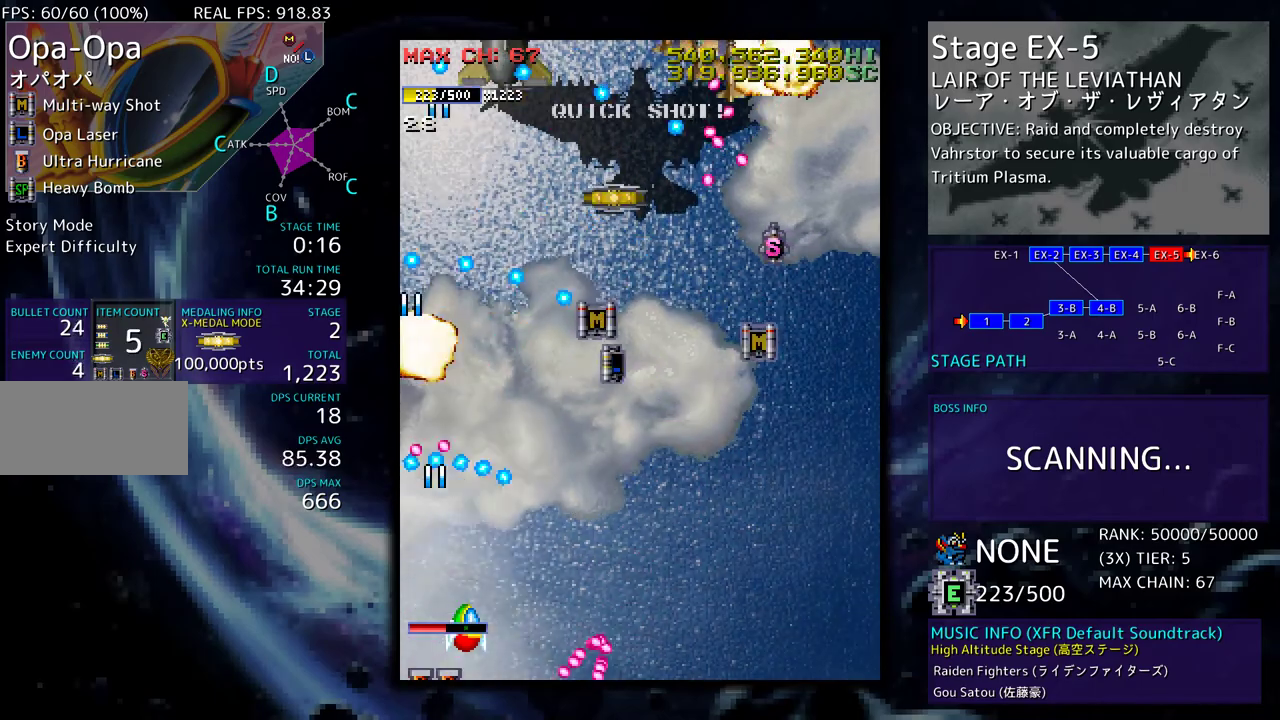
{"buttons": [], "events": [[50, "DPAD_DOWN", "up"], [67, "DPAD_UP", "down"], [283, "DPAD_RIGHT", "up"], [300, "DPAD_UP", "up"]]}
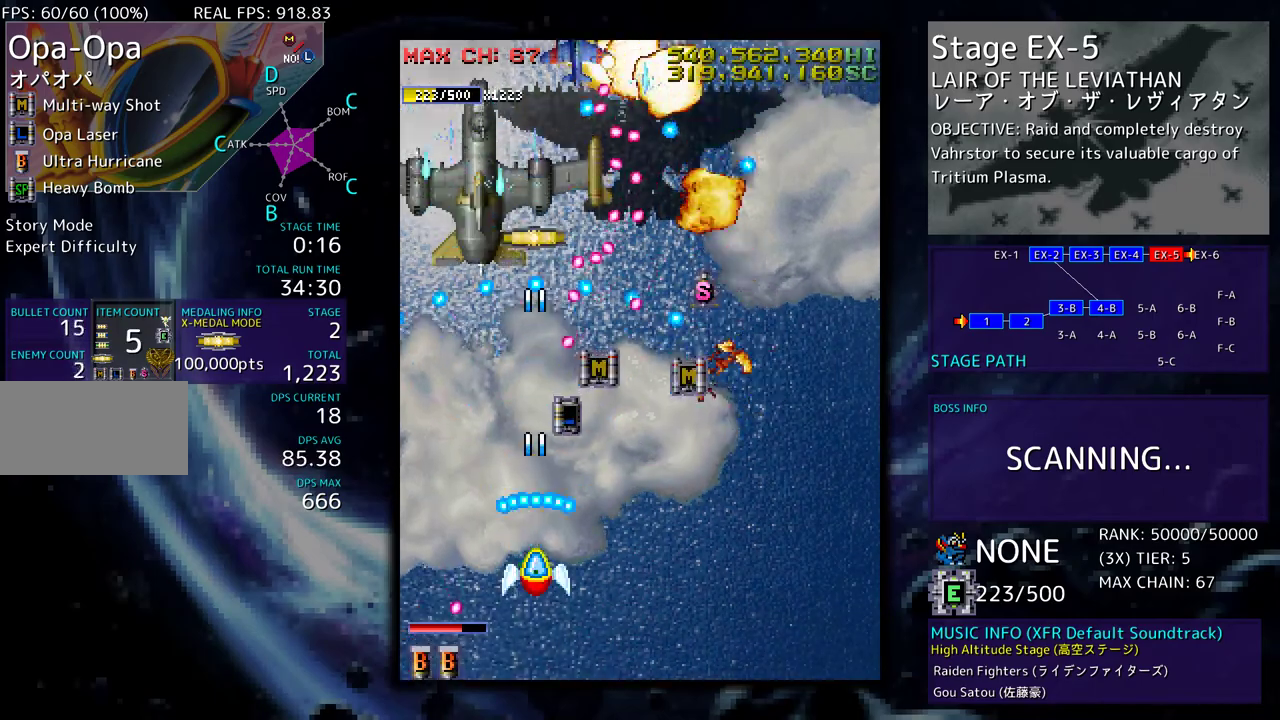
{"buttons": ["DPAD_RIGHT"], "events": [[67, "DPAD_LEFT", "down"], [183, "DPAD_DOWN", "down"], [200, "DPAD_LEFT", "up"], [267, "DPAD_DOWN", "up"], [350, "DPAD_DOWN", "down"], [433, "DPAD_DOWN", "up"], [500, "DPAD_RIGHT", "down"]]}
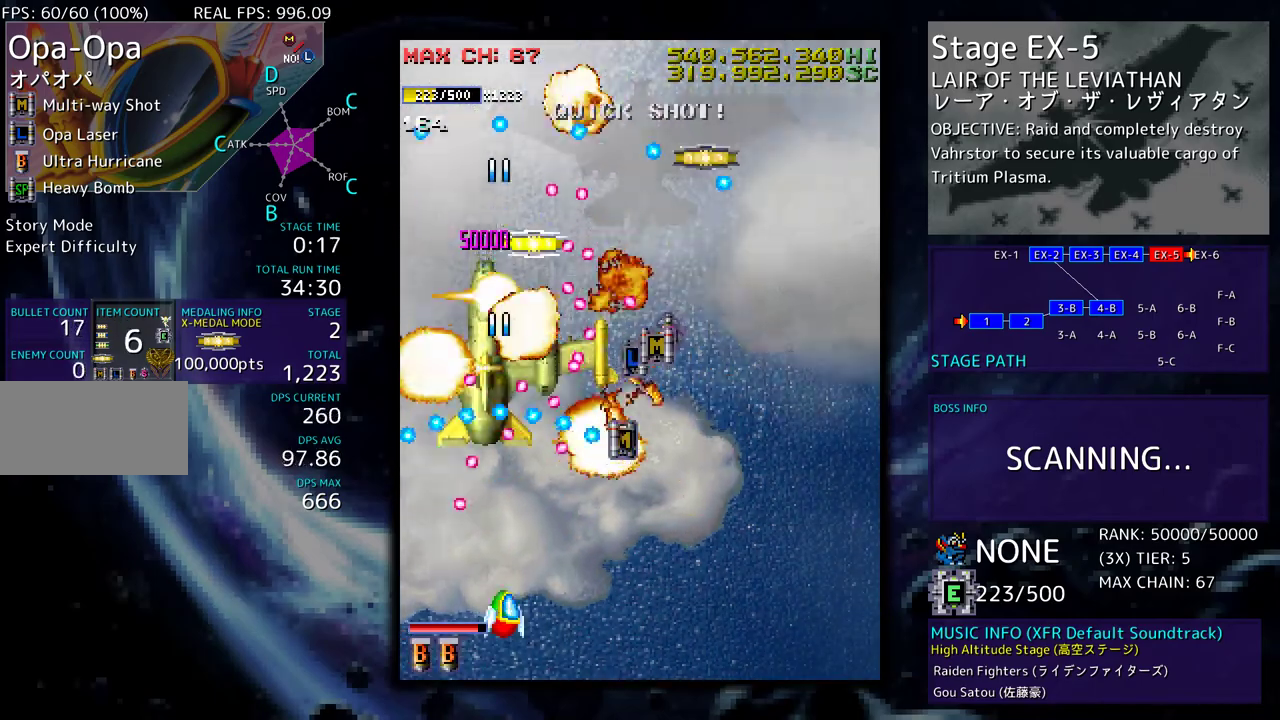
{"buttons": ["DPAD_UP", "DPAD_RIGHT"], "events": [[17, "DPAD_DOWN", "down"], [450, "DPAD_DOWN", "up"], [500, "DPAD_UP", "down"]]}
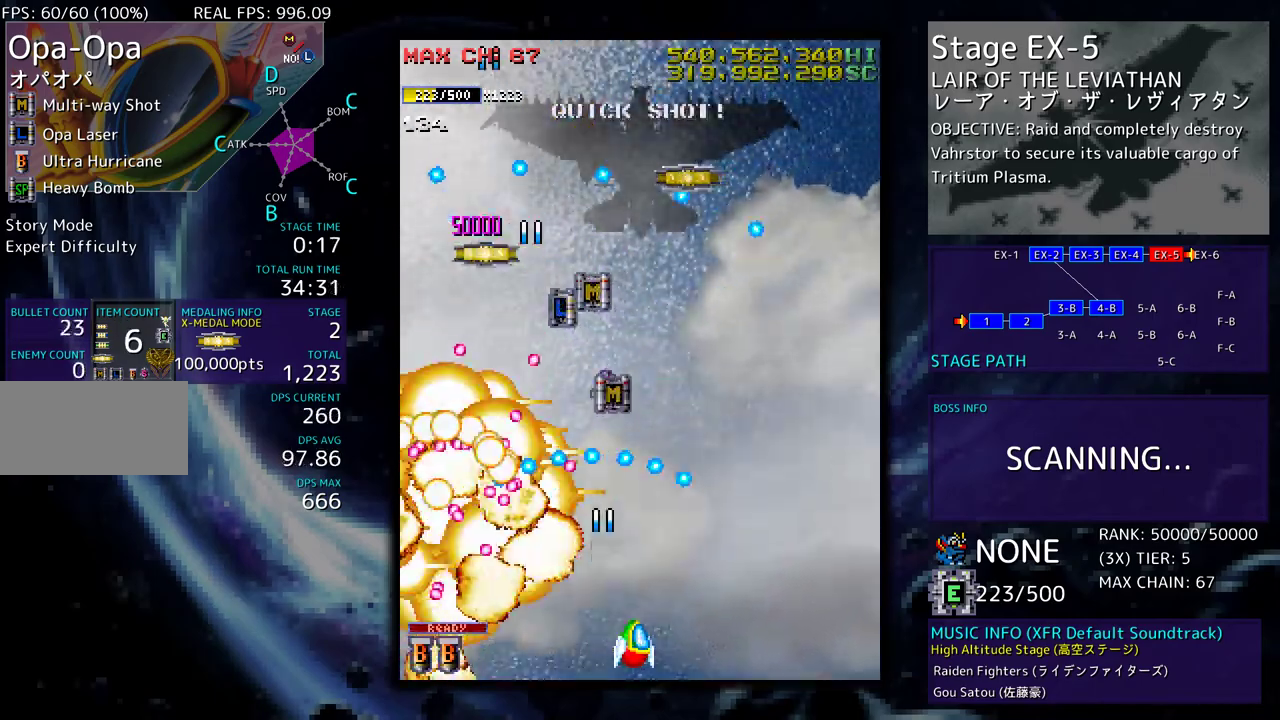
{"buttons": ["DPAD_UP"], "events": [[383, "DPAD_RIGHT", "up"]]}
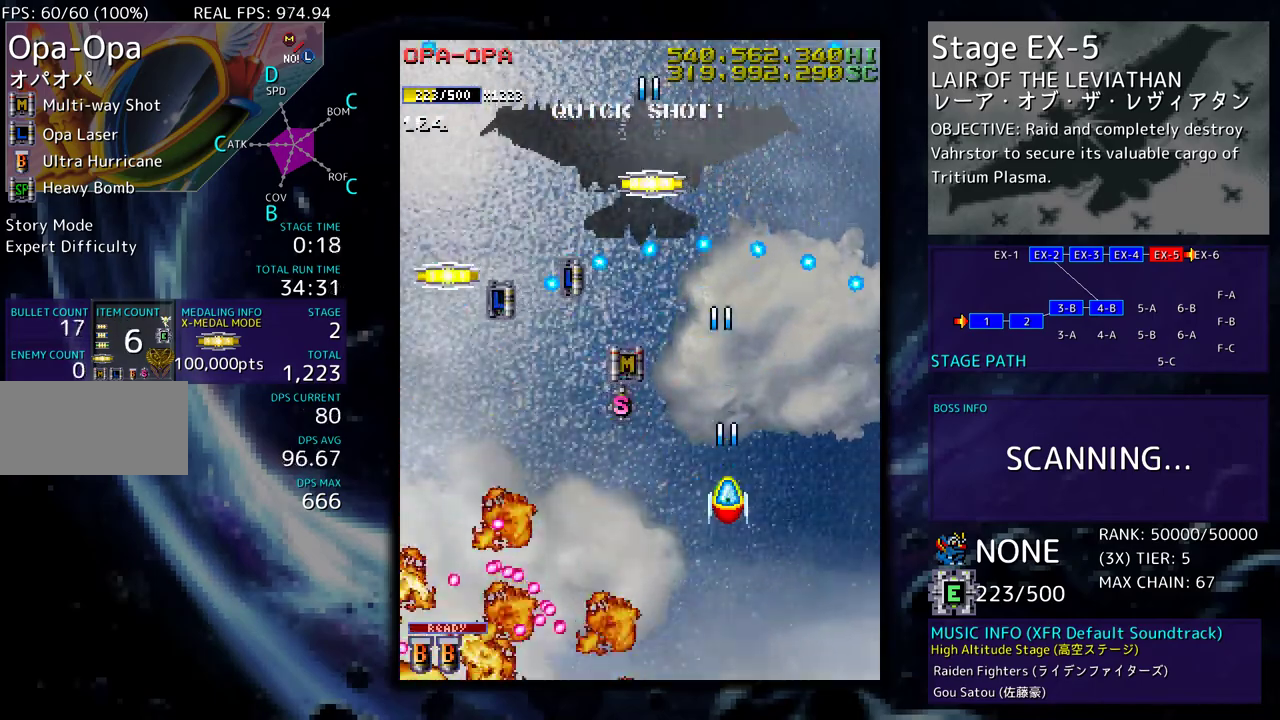
{"buttons": ["DPAD_UP"], "events": [[100, "DPAD_LEFT", "down"], [333, "DPAD_LEFT", "up"], [367, "DPAD_RIGHT", "down"], [433, "DPAD_RIGHT", "up"]]}
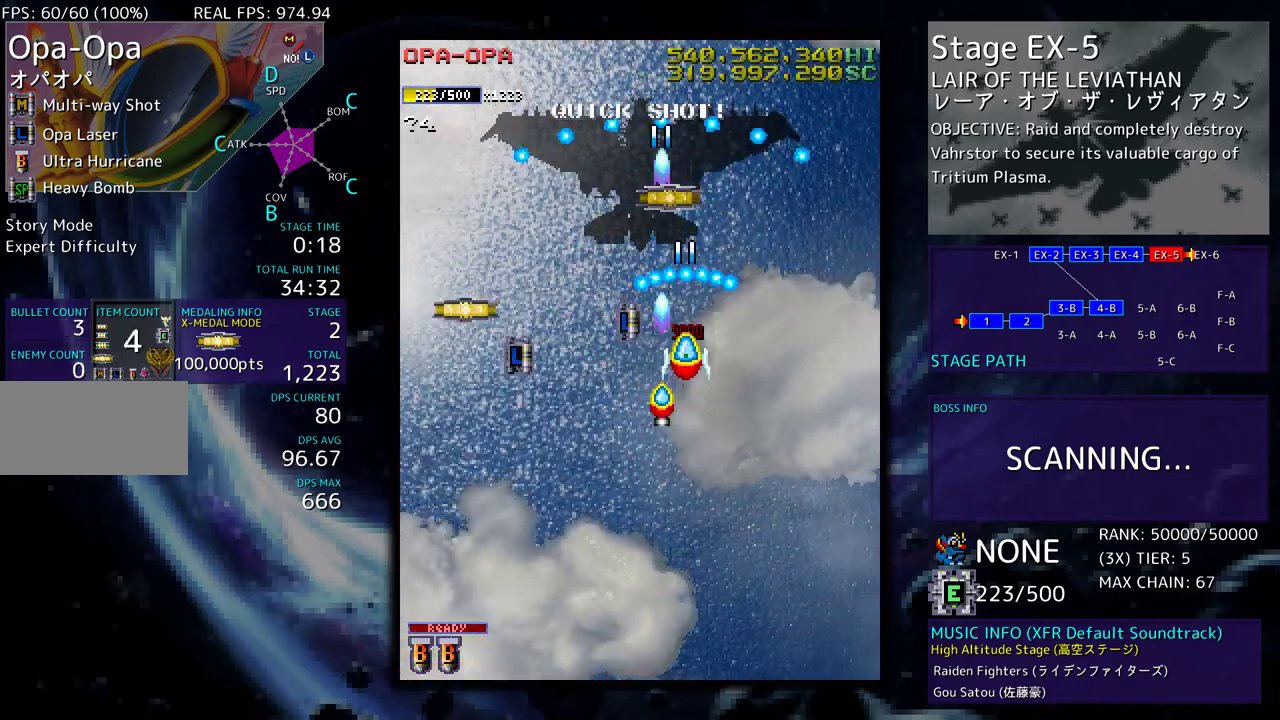
{"buttons": ["DPAD_LEFT"], "events": [[50, "DPAD_LEFT", "down"], [117, "DPAD_UP", "up"], [167, "DPAD_DOWN", "down"], [317, "DPAD_DOWN", "up"]]}
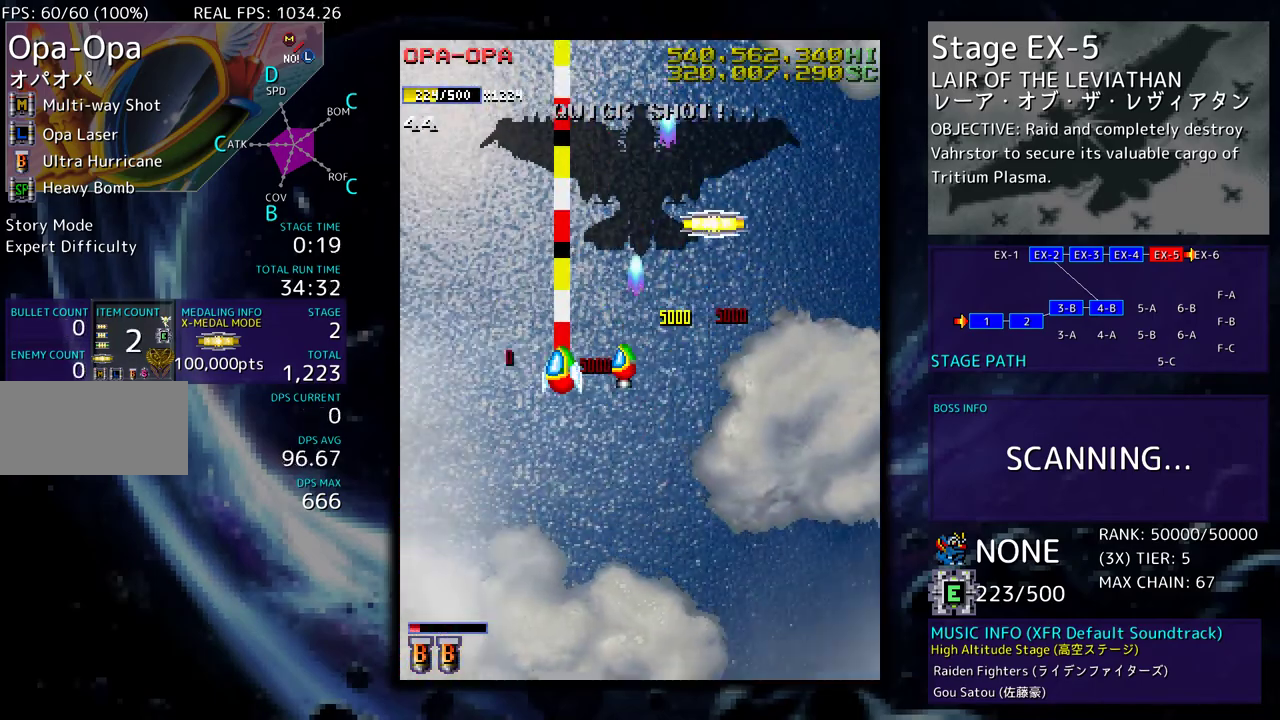
{"buttons": ["DPAD_UP", "DPAD_LEFT"], "events": [[33, "DPAD_UP", "down"], [50, "DPAD_LEFT", "up"], [67, "DPAD_RIGHT", "down"], [67, "DPAD_UP", "up"], [100, "DPAD_DOWN", "down"], [150, "DPAD_DOWN", "up"], [167, "DPAD_UP", "down"], [450, "DPAD_RIGHT", "up"], [483, "DPAD_LEFT", "down"]]}
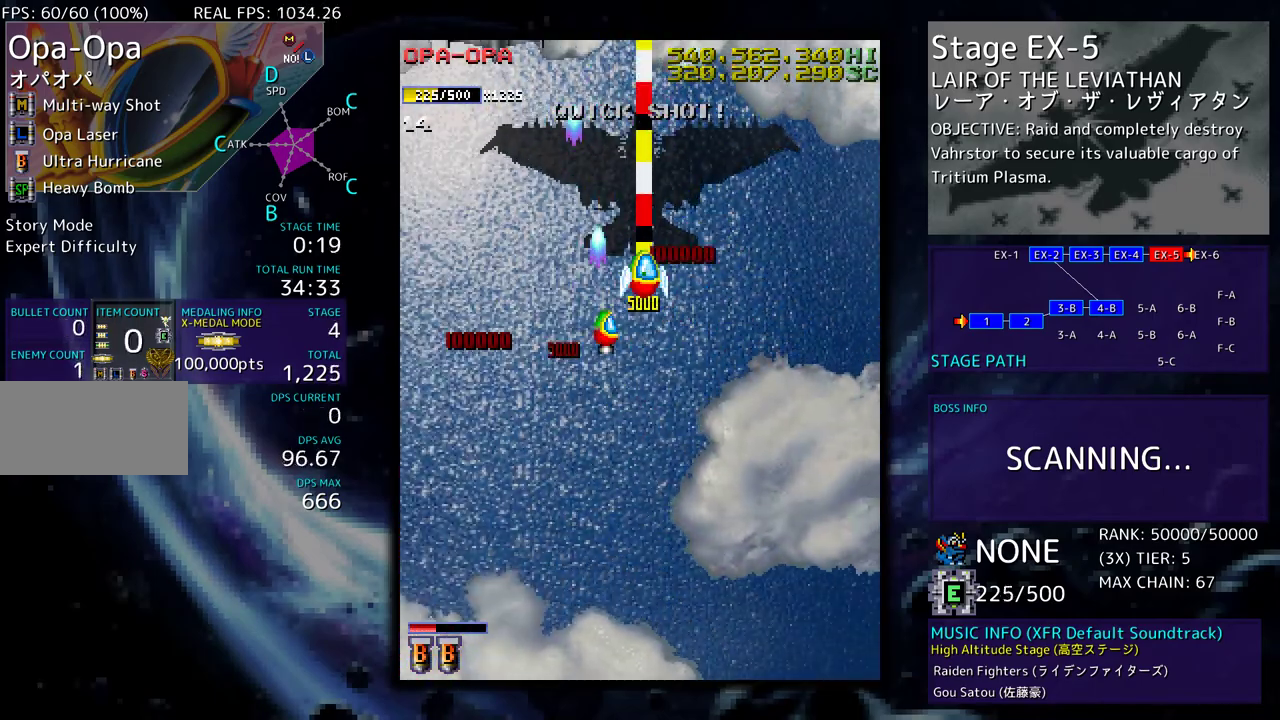
{"buttons": ["DPAD_DOWN"], "events": [[33, "DPAD_UP", "up"], [100, "DPAD_DOWN", "down"], [383, "DPAD_LEFT", "up"]]}
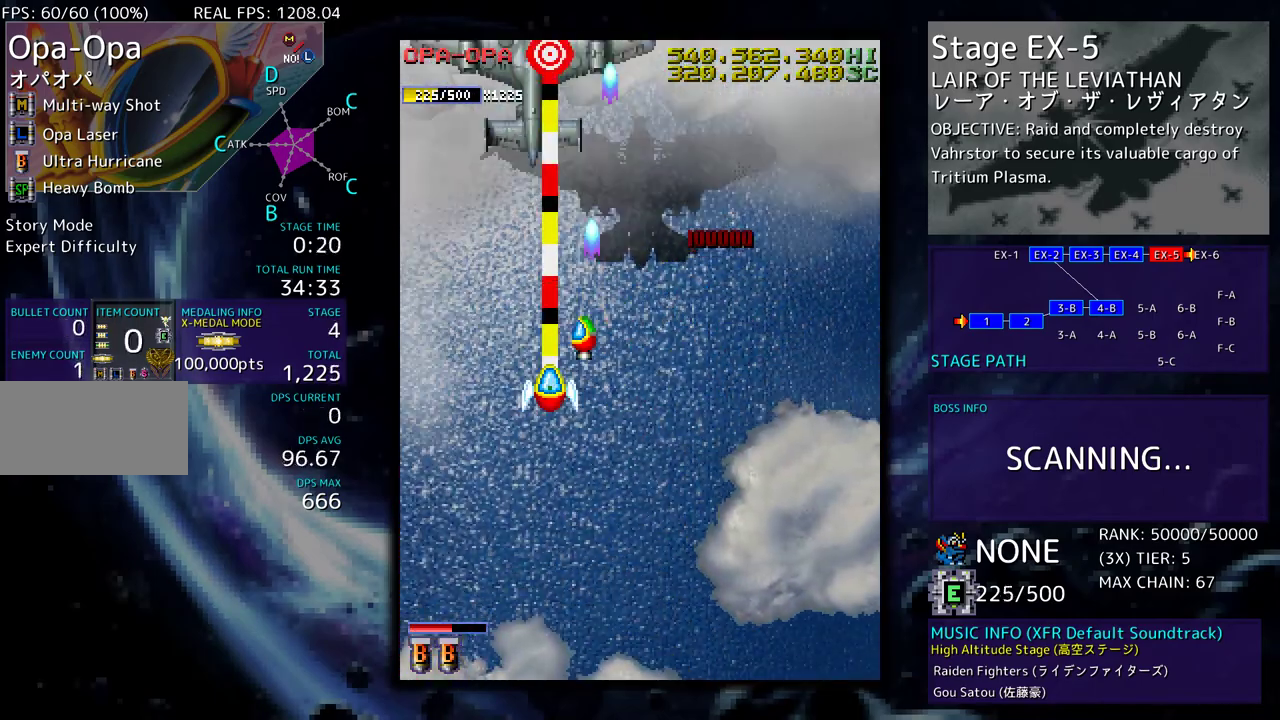
{"buttons": ["DPAD_UP"], "events": [[250, "DPAD_DOWN", "up"], [317, "DPAD_UP", "down"]]}
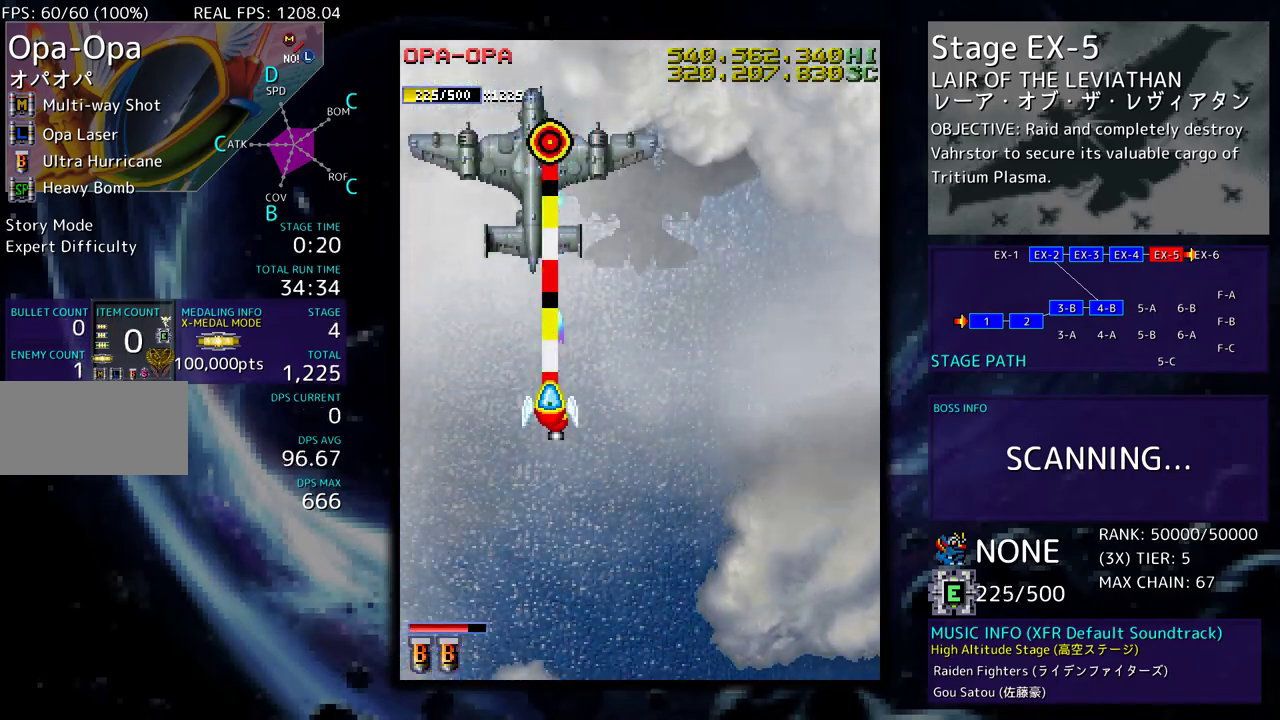
{"buttons": ["DPAD_DOWN"], "events": [[17, "DPAD_UP", "up"], [100, "DPAD_DOWN", "down"]]}
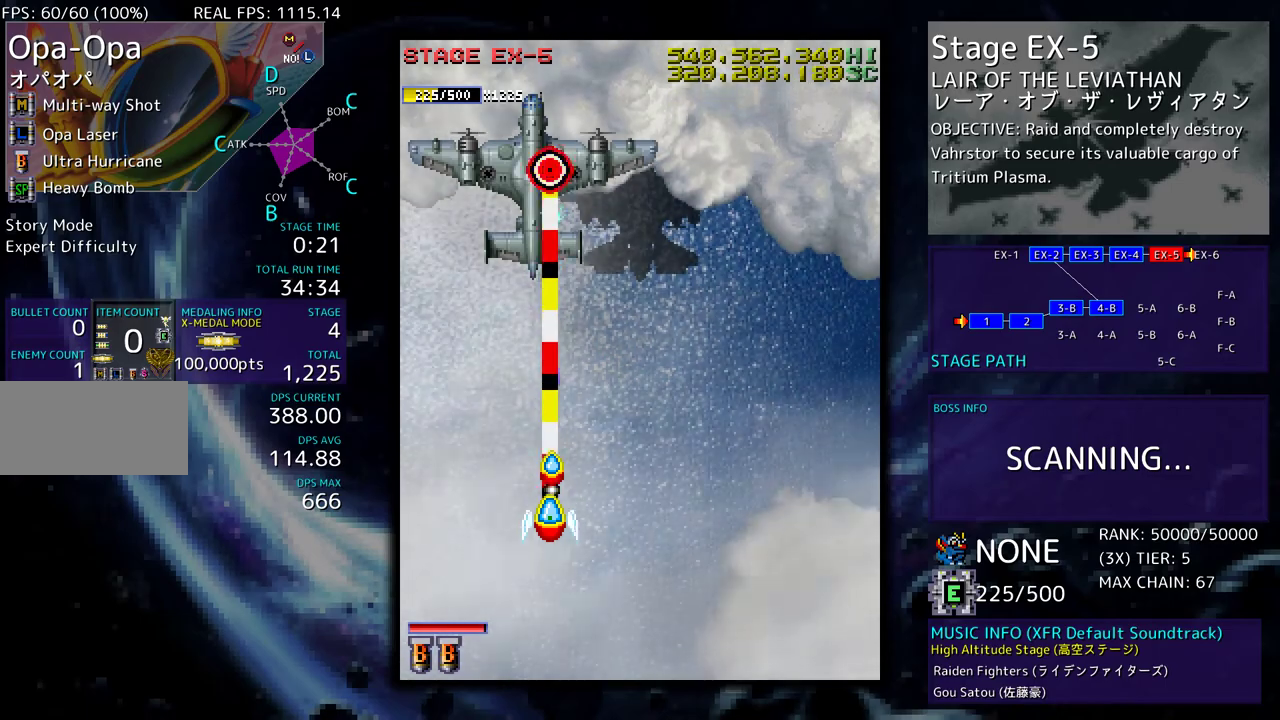
{"buttons": ["DPAD_DOWN", "DPAD_RIGHT"], "events": [[200, "DPAD_DOWN", "up"], [433, "DPAD_DOWN", "down"], [500, "DPAD_RIGHT", "down"]]}
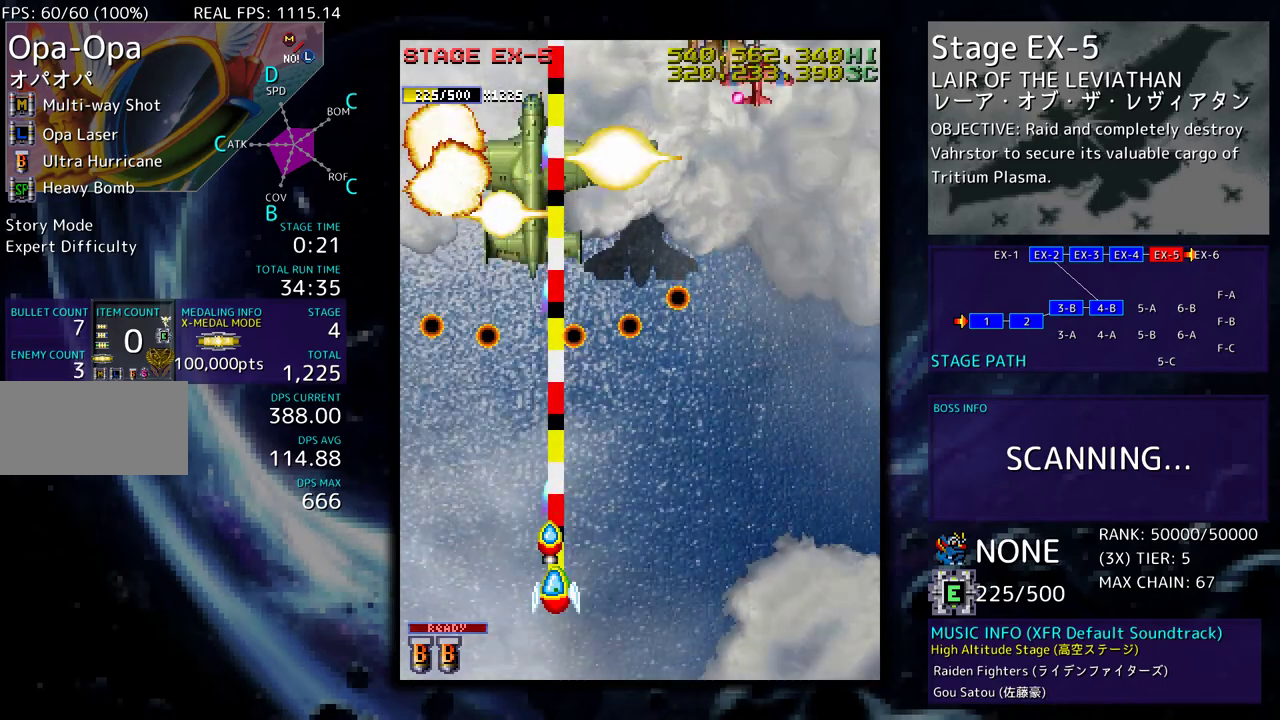
{"buttons": ["DPAD_UP", "DPAD_RIGHT"], "events": [[233, "DPAD_DOWN", "up"], [250, "DPAD_RIGHT", "up"], [467, "DPAD_UP", "down"], [500, "DPAD_RIGHT", "down"]]}
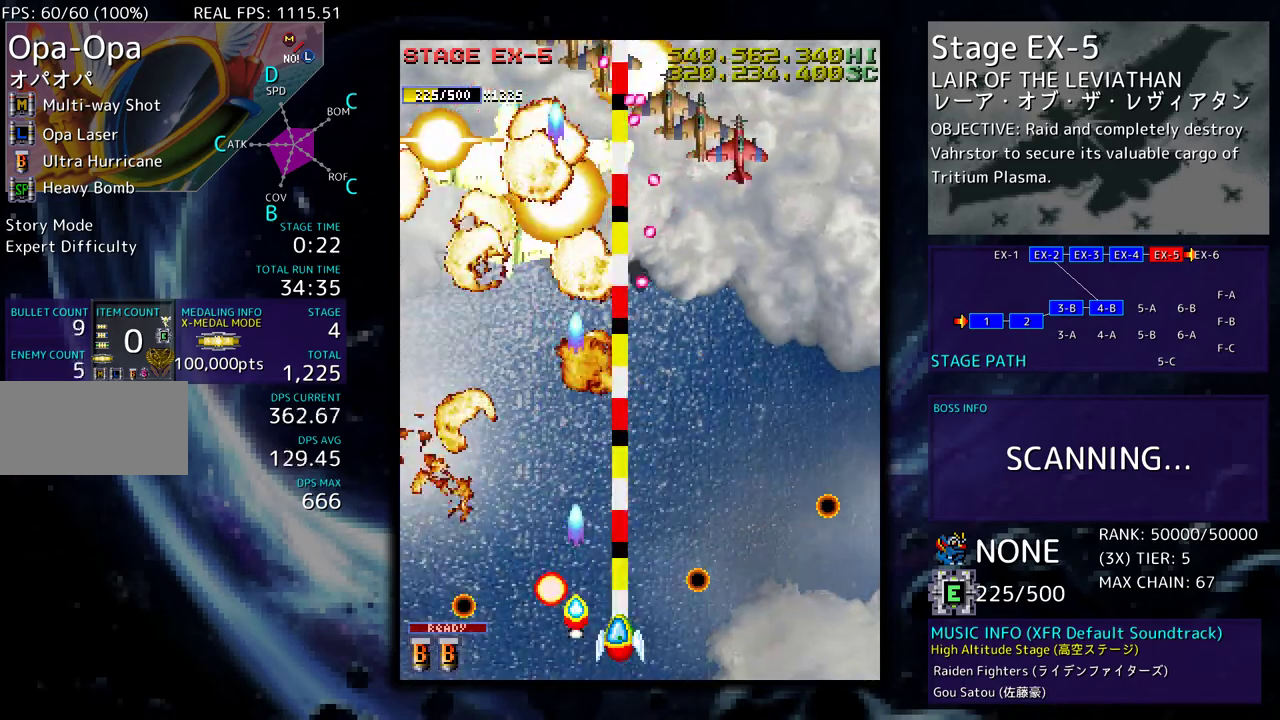
{"buttons": ["DPAD_DOWN", "DPAD_LEFT"], "events": [[350, "DPAD_UP", "up"], [367, "DPAD_LEFT", "down"], [367, "DPAD_RIGHT", "up"], [500, "DPAD_DOWN", "down"]]}
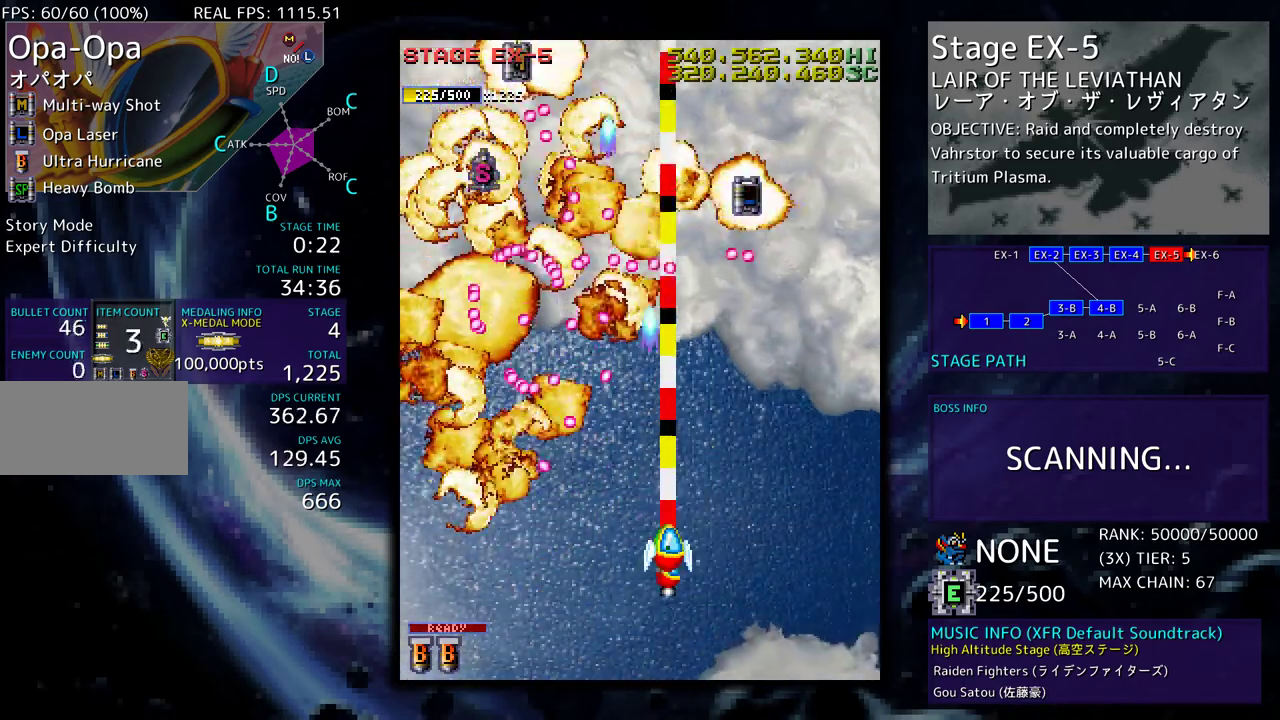
{"buttons": ["DPAD_UP", "DPAD_RIGHT"], "events": [[183, "DPAD_LEFT", "up"], [200, "DPAD_RIGHT", "down"], [333, "DPAD_DOWN", "up"], [500, "DPAD_UP", "down"]]}
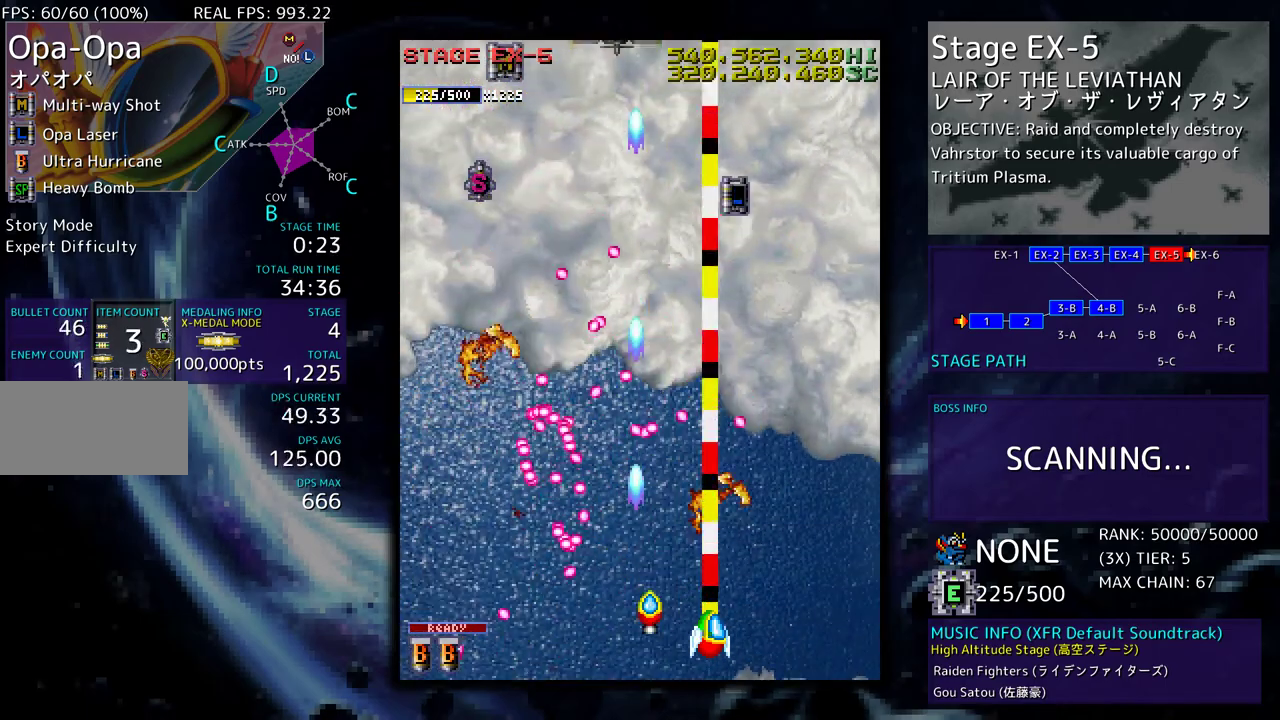
{"buttons": ["DPAD_UP"], "events": [[283, "DPAD_RIGHT", "up"], [333, "DPAD_LEFT", "down"], [417, "DPAD_LEFT", "up"]]}
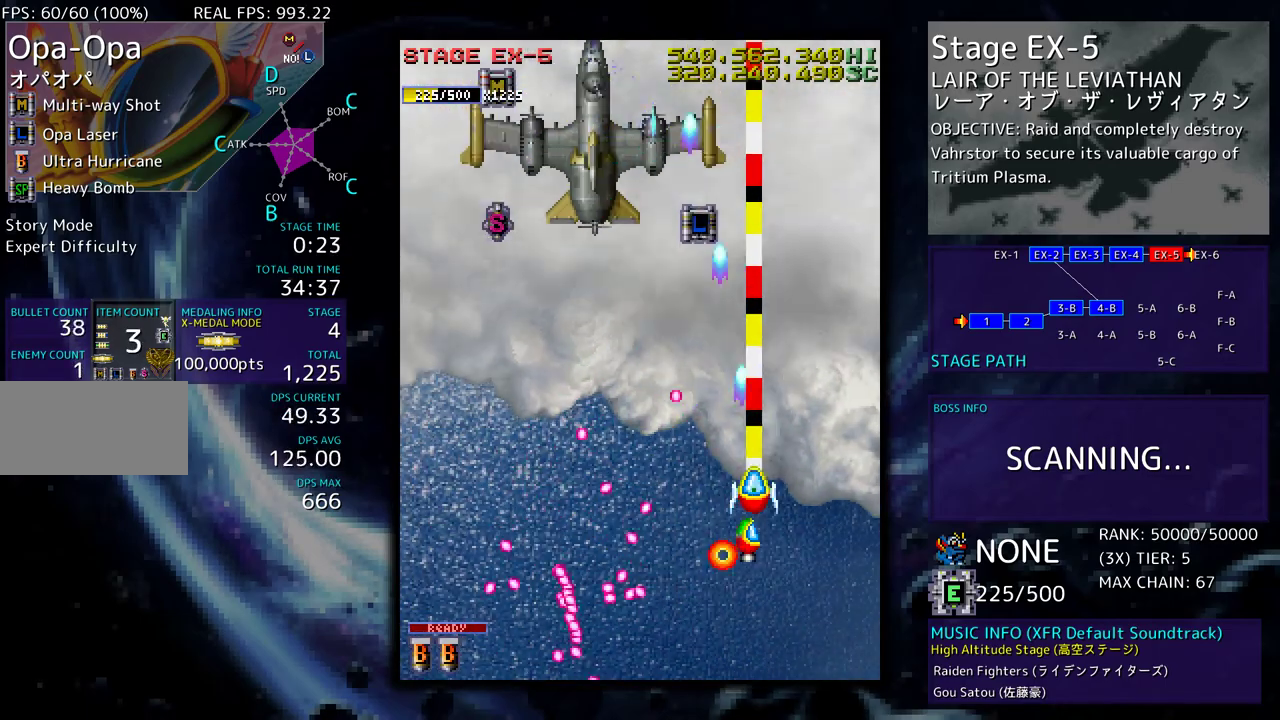
{"buttons": ["DPAD_LEFT"], "events": [[67, "DPAD_LEFT", "down"], [283, "DPAD_UP", "up"], [317, "DPAD_DOWN", "down"], [483, "DPAD_DOWN", "up"]]}
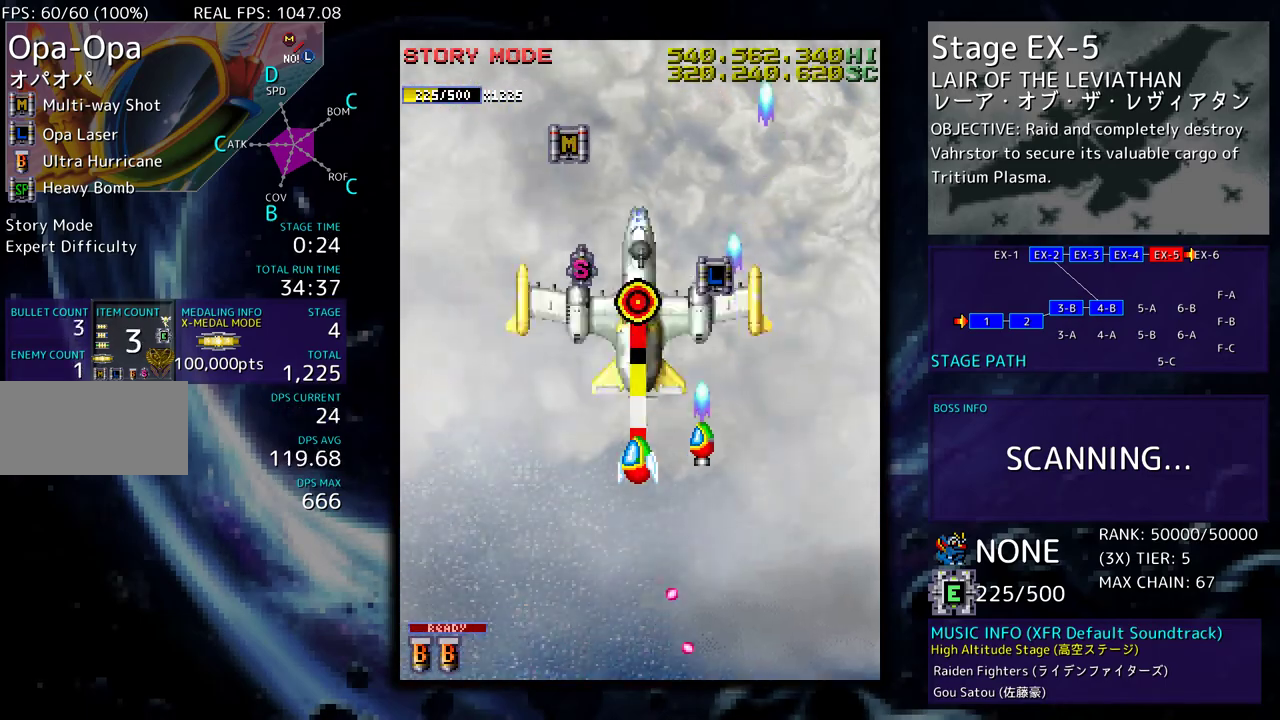
{"buttons": [], "events": [[33, "DPAD_LEFT", "up"], [150, "DPAD_DOWN", "down"], [167, "DPAD_RIGHT", "down"], [200, "DPAD_RIGHT", "up"], [233, "DPAD_DOWN", "up"]]}
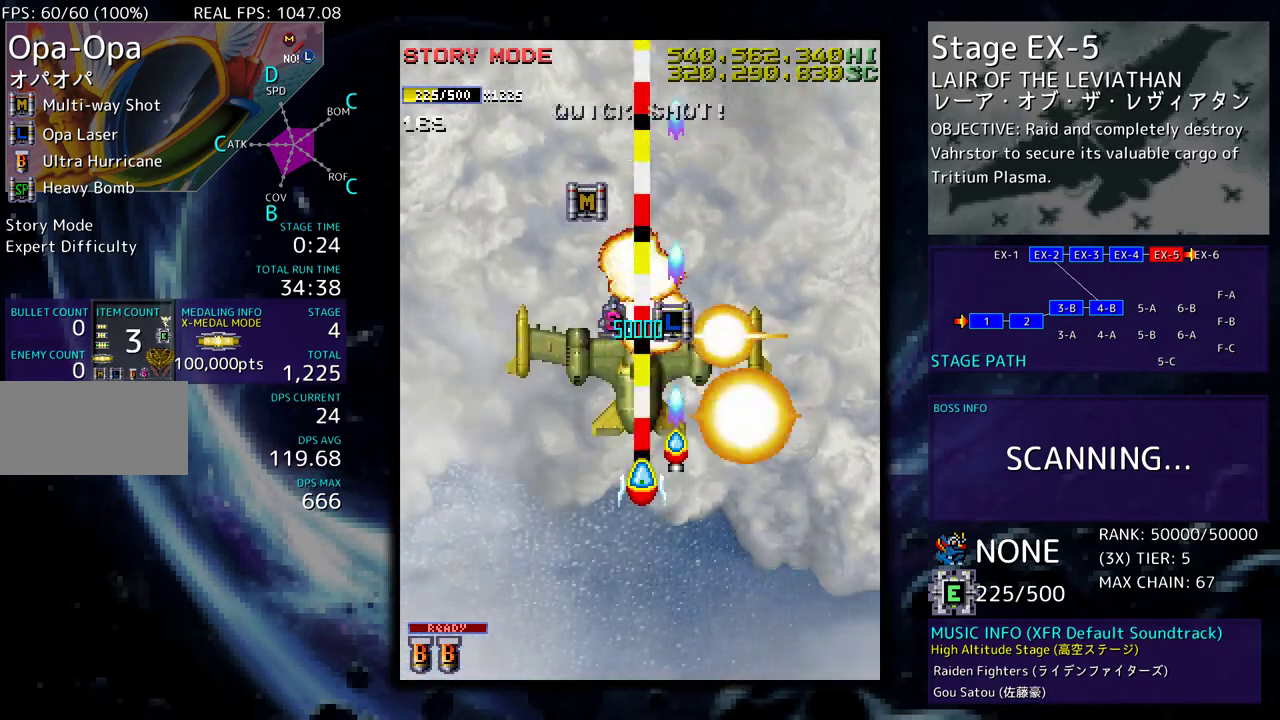
{"buttons": ["DPAD_UP", "DPAD_LEFT"], "events": [[33, "DPAD_DOWN", "down"], [100, "DPAD_LEFT", "down"], [183, "DPAD_DOWN", "up"], [267, "DPAD_UP", "down"]]}
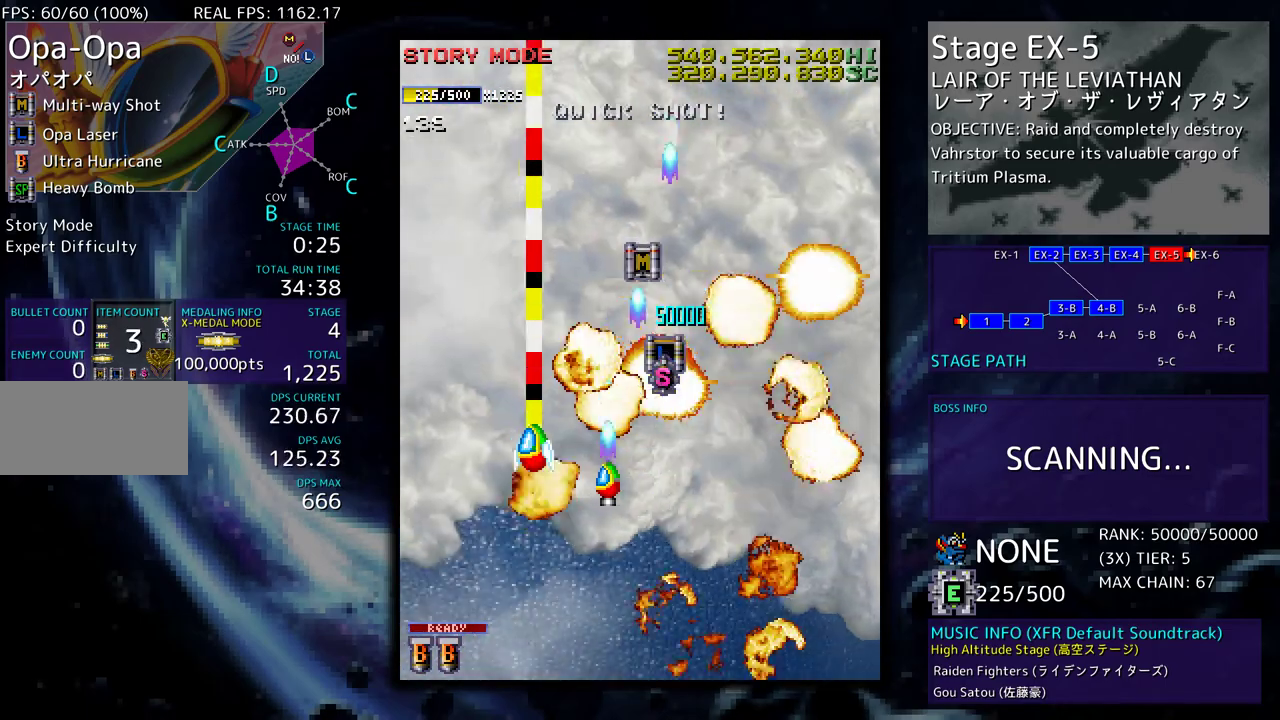
{"buttons": ["DPAD_UP", "DPAD_RIGHT"], "events": [[100, "DPAD_LEFT", "up"], [367, "DPAD_RIGHT", "down"]]}
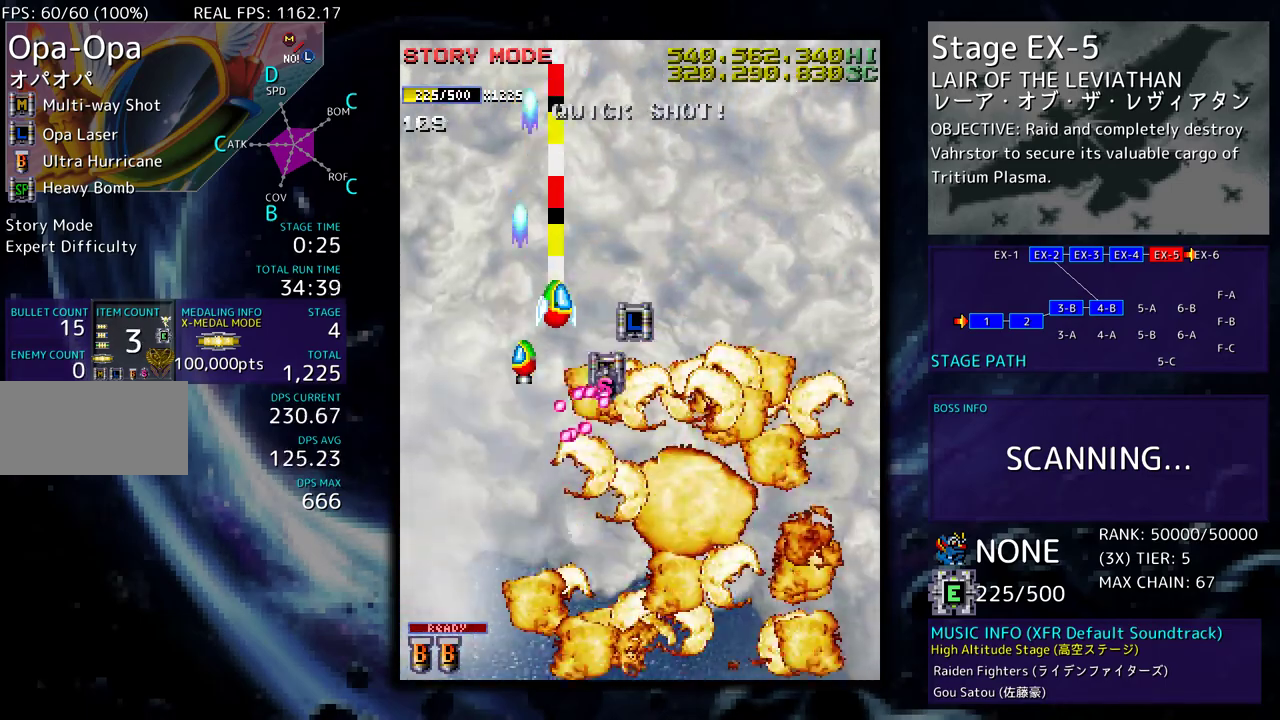
{"buttons": ["DPAD_DOWN"], "events": [[83, "DPAD_UP", "up"], [100, "DPAD_DOWN", "down"], [233, "DPAD_RIGHT", "up"], [267, "DPAD_LEFT", "down"], [383, "DPAD_LEFT", "up"]]}
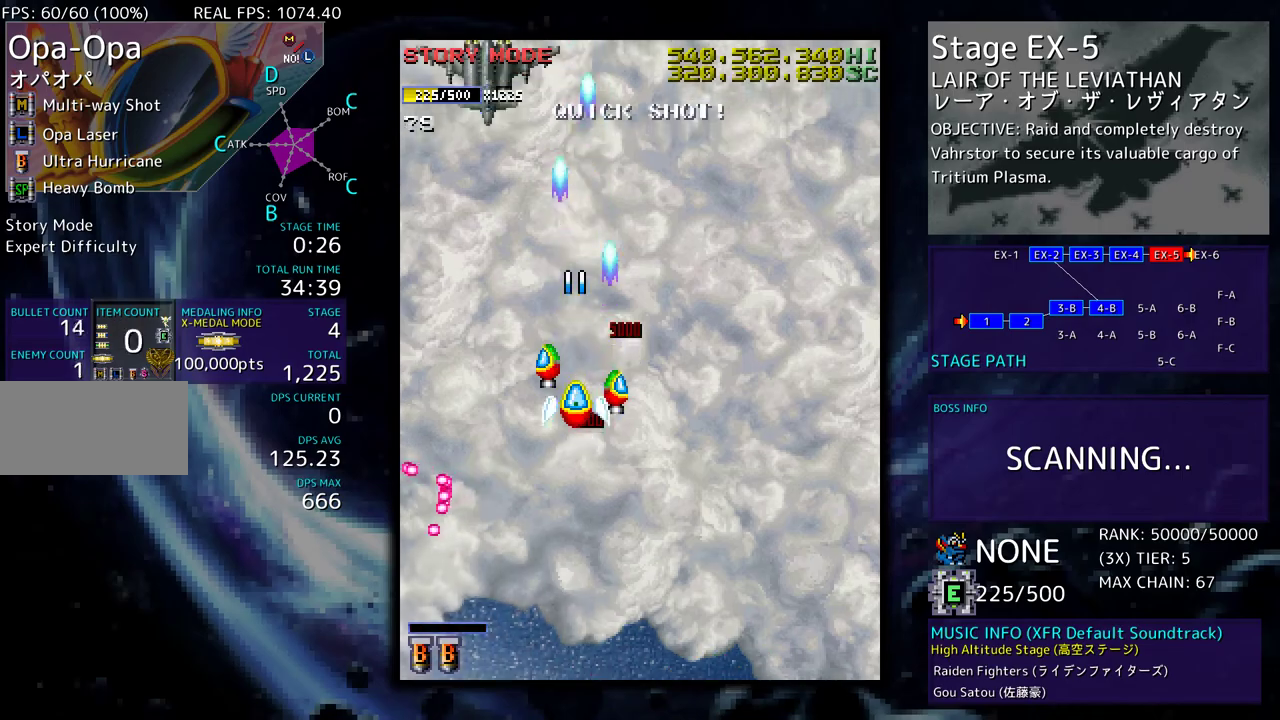
{"buttons": ["DPAD_UP", "DPAD_RIGHT"], "events": [[33, "DPAD_LEFT", "down"], [67, "DPAD_DOWN", "up"], [150, "DPAD_DOWN", "down"], [183, "DPAD_LEFT", "up"], [200, "DPAD_RIGHT", "down"], [417, "DPAD_DOWN", "up"], [450, "DPAD_UP", "down"]]}
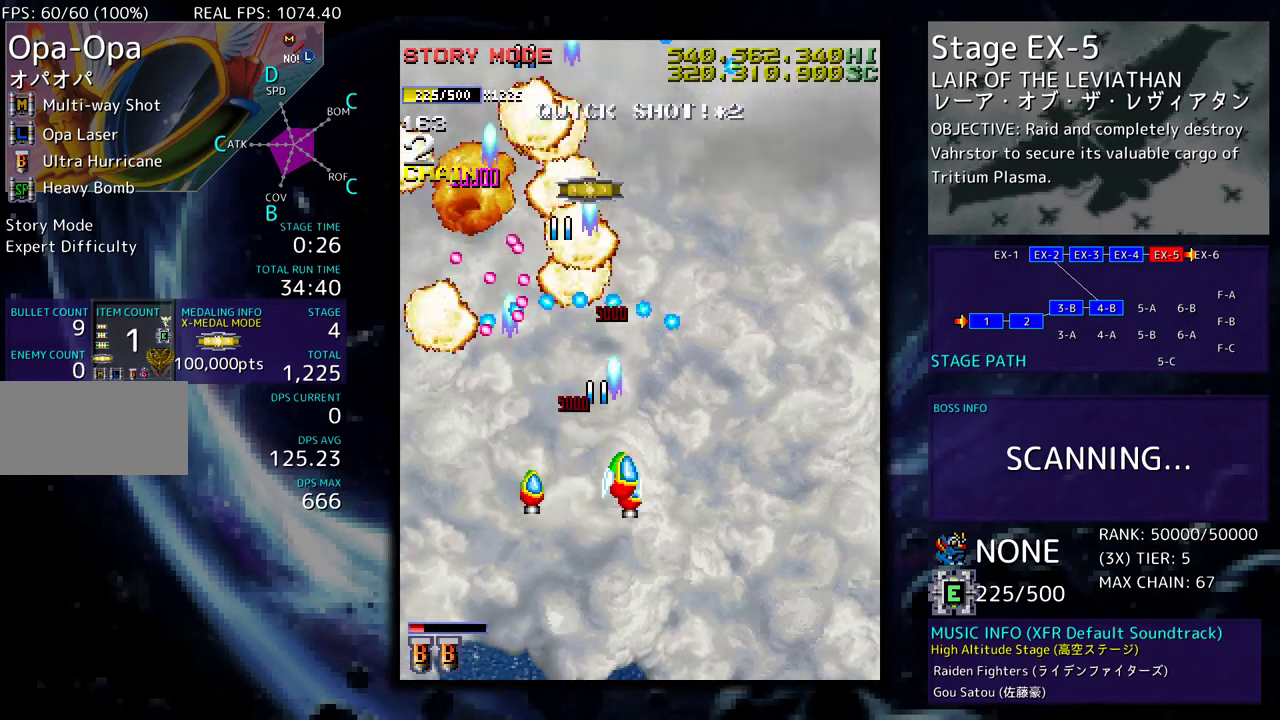
{"buttons": ["DPAD_UP", "DPAD_RIGHT"], "events": []}
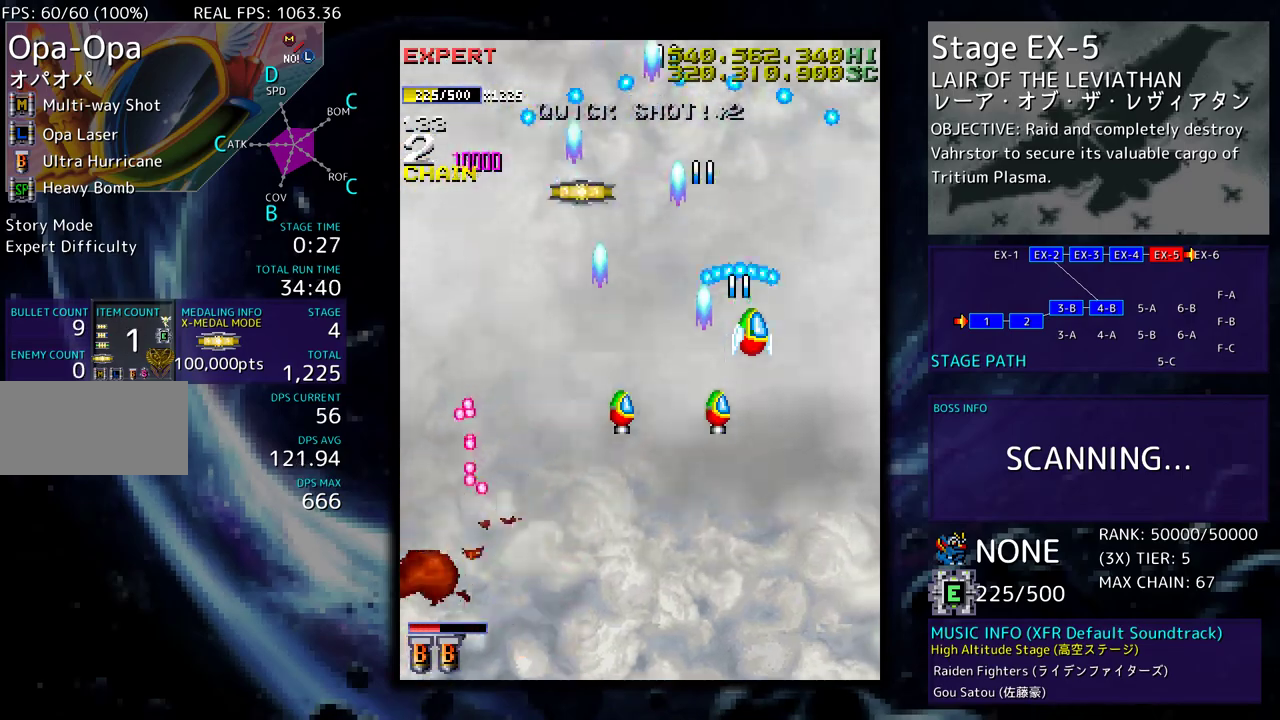
{"buttons": ["DPAD_DOWN", "DPAD_LEFT"], "events": [[33, "DPAD_UP", "up"], [50, "DPAD_RIGHT", "up"], [200, "DPAD_DOWN", "down"], [300, "DPAD_DOWN", "up"], [383, "DPAD_DOWN", "down"], [450, "DPAD_LEFT", "down"]]}
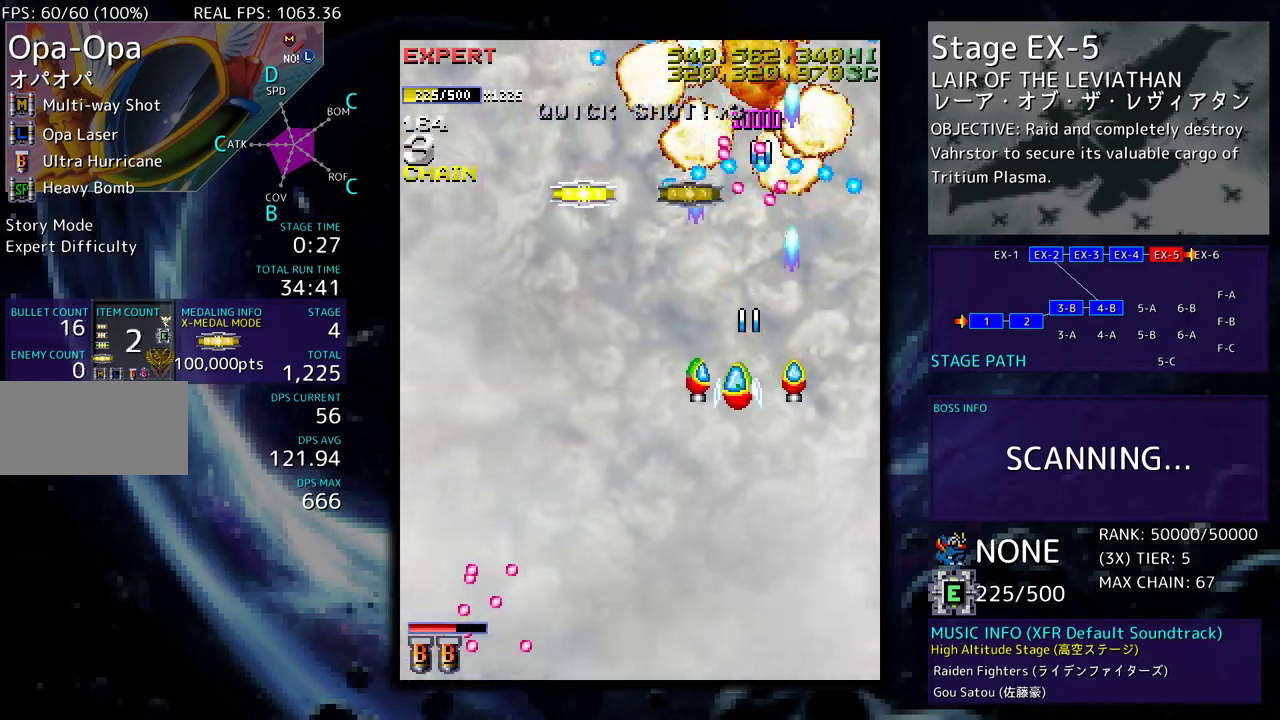
{"buttons": ["DPAD_UP"], "events": [[17, "DPAD_DOWN", "up"], [100, "DPAD_UP", "down"], [367, "DPAD_LEFT", "up"], [400, "DPAD_RIGHT", "down"], [500, "DPAD_RIGHT", "up"]]}
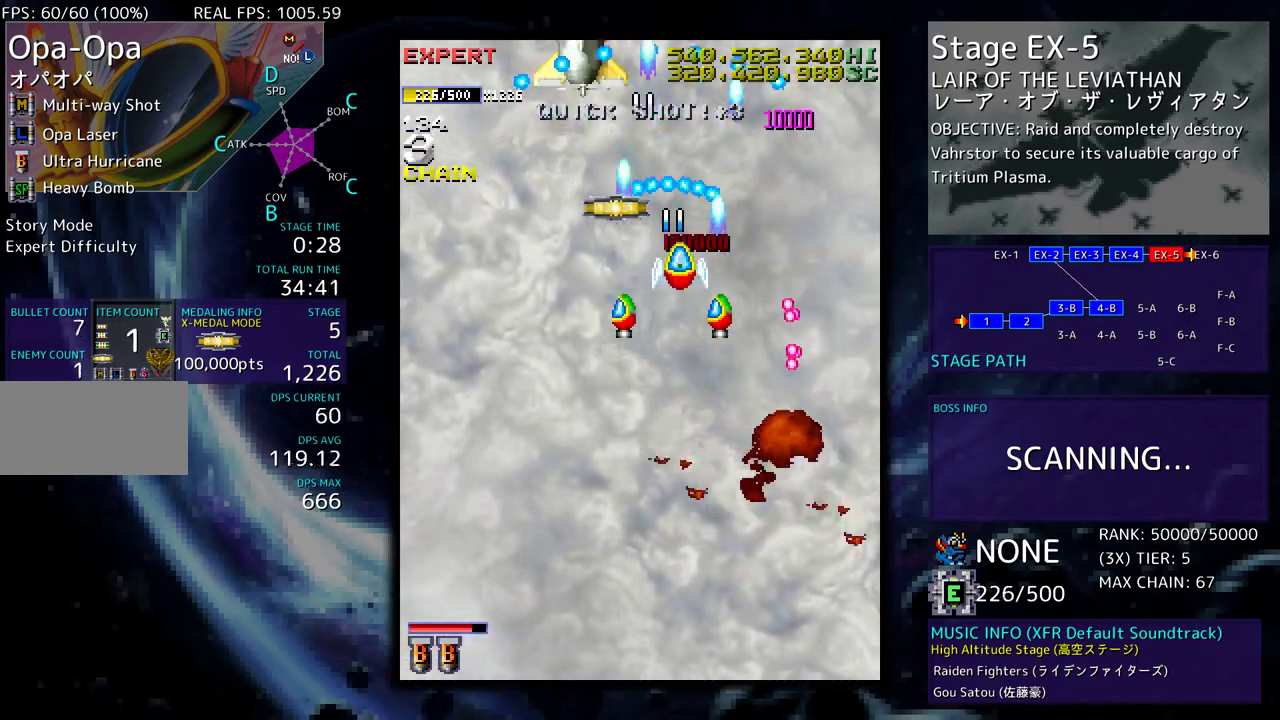
{"buttons": ["DPAD_DOWN"], "events": [[117, "DPAD_LEFT", "down"], [183, "DPAD_UP", "up"], [233, "DPAD_DOWN", "down"], [367, "DPAD_LEFT", "up"]]}
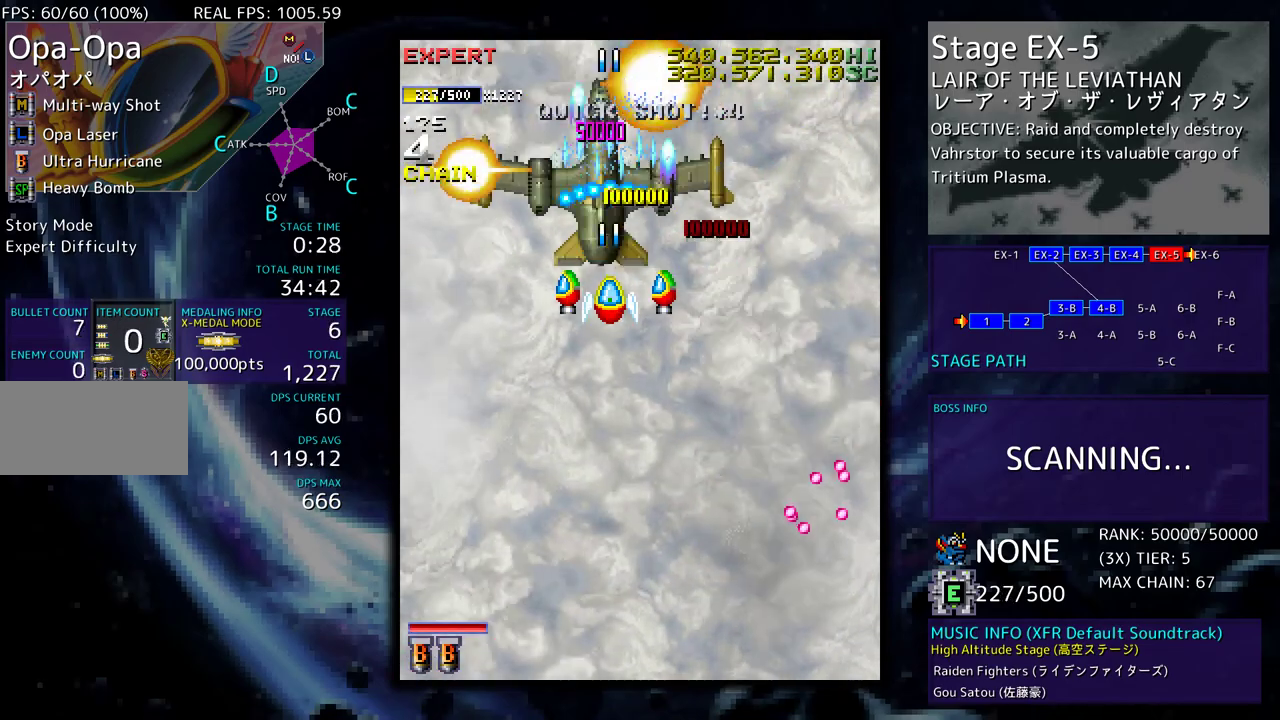
{"buttons": [], "events": [[417, "DPAD_DOWN", "up"], [417, "DPAD_LEFT", "down"], [467, "DPAD_LEFT", "up"]]}
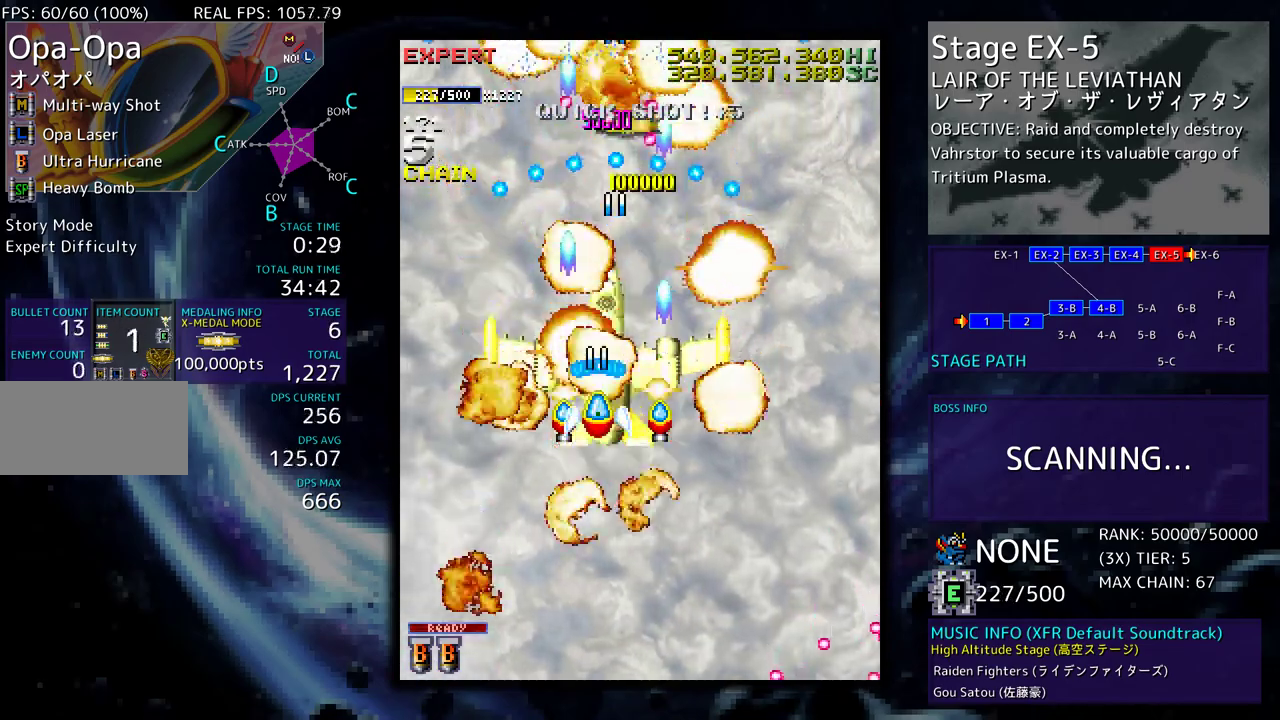
{"buttons": ["DPAD_LEFT"], "events": [[50, "DPAD_RIGHT", "down"], [50, "DPAD_UP", "down"], [83, "DPAD_RIGHT", "up"], [167, "DPAD_UP", "up"], [183, "DPAD_DOWN", "down"], [417, "DPAD_LEFT", "down"], [450, "DPAD_DOWN", "up"]]}
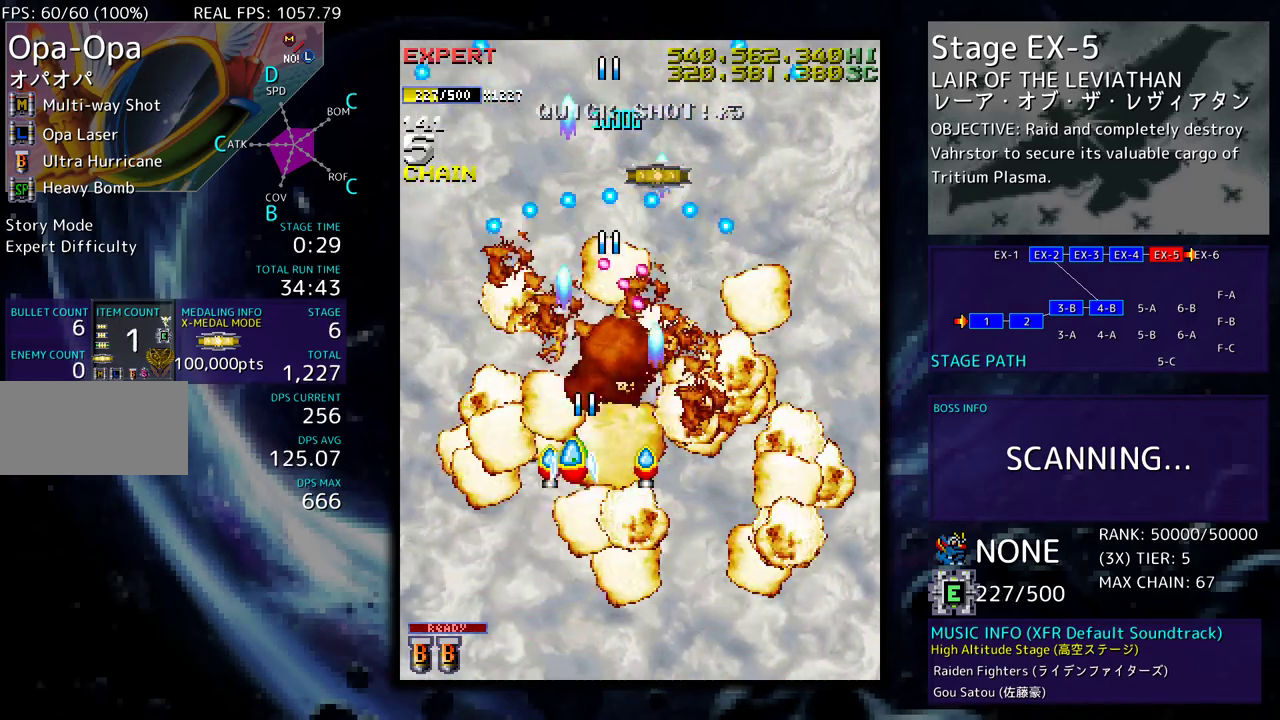
{"buttons": ["DPAD_UP", "DPAD_RIGHT"], "events": [[83, "DPAD_LEFT", "up"], [167, "DPAD_LEFT", "down"], [300, "DPAD_UP", "down"], [400, "DPAD_LEFT", "up"], [417, "DPAD_RIGHT", "down"]]}